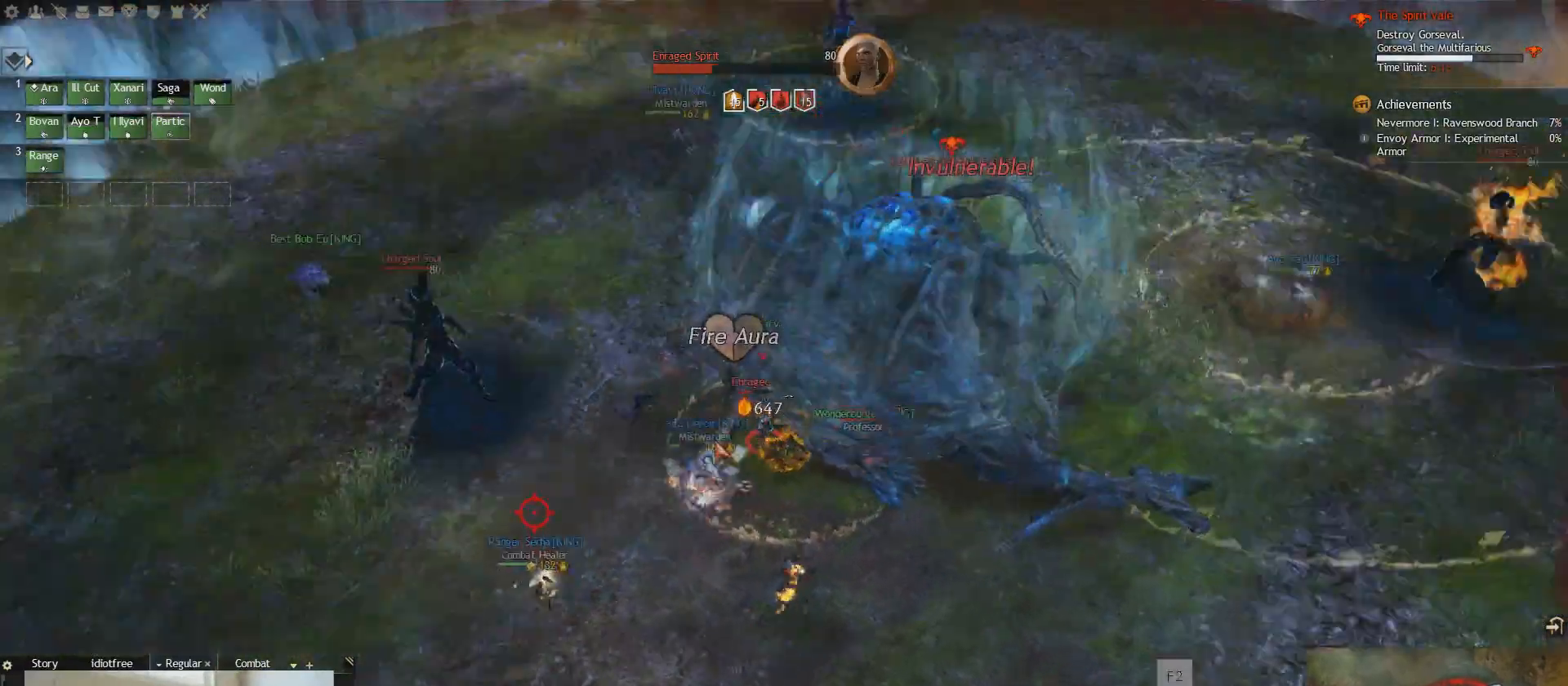
Gameplay with keyboard; each line is a JSON object with the keys held at the frame after it. "events" lists presses ("down") and releases ("up") of "1", "2", "e", "q", "s" and "w" between this image and that frame as [ms after this image, input, new state], when the widget could be followed in between. No other keys are recorded. Mouse input is not recorded.
{"keys": ["q"], "events": []}
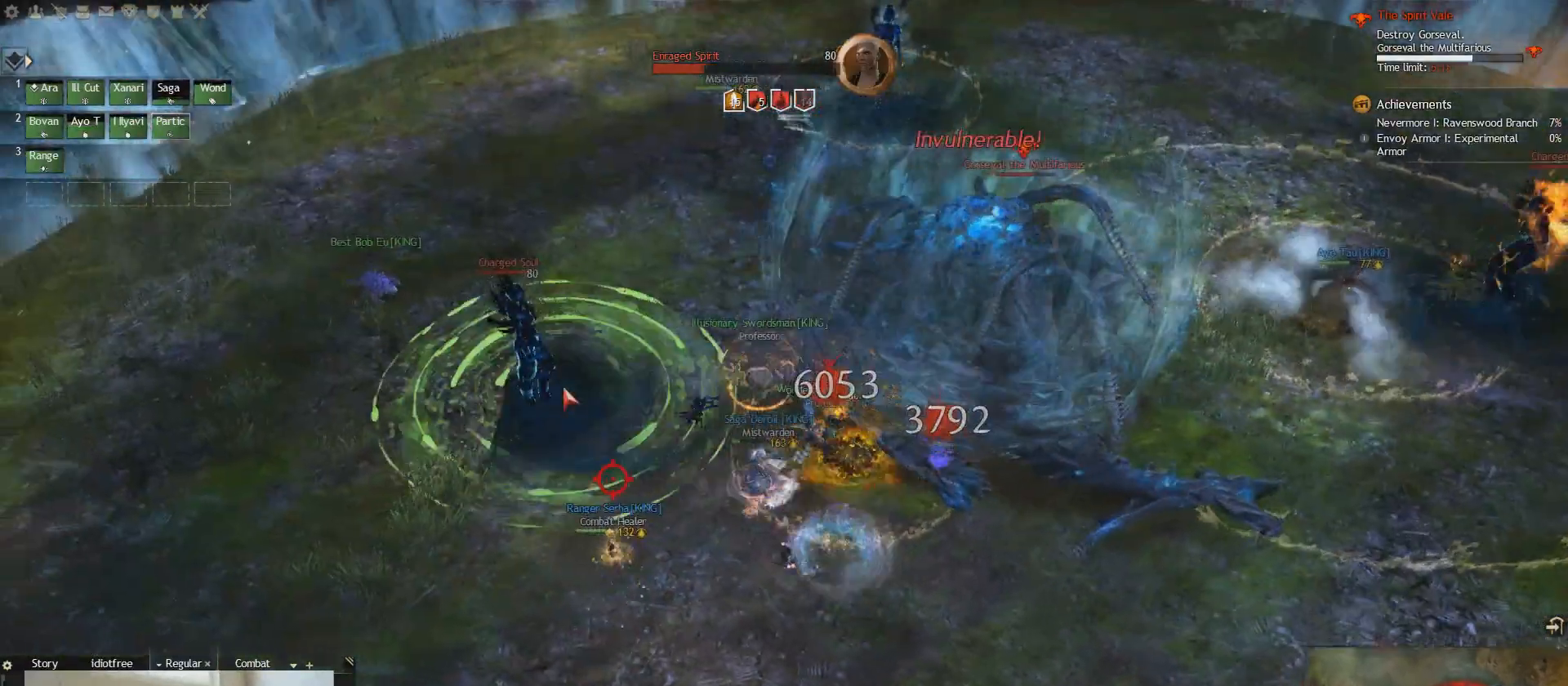
{"keys": ["e"], "events": [[292, "q", "up"], [334, "e", "down"]]}
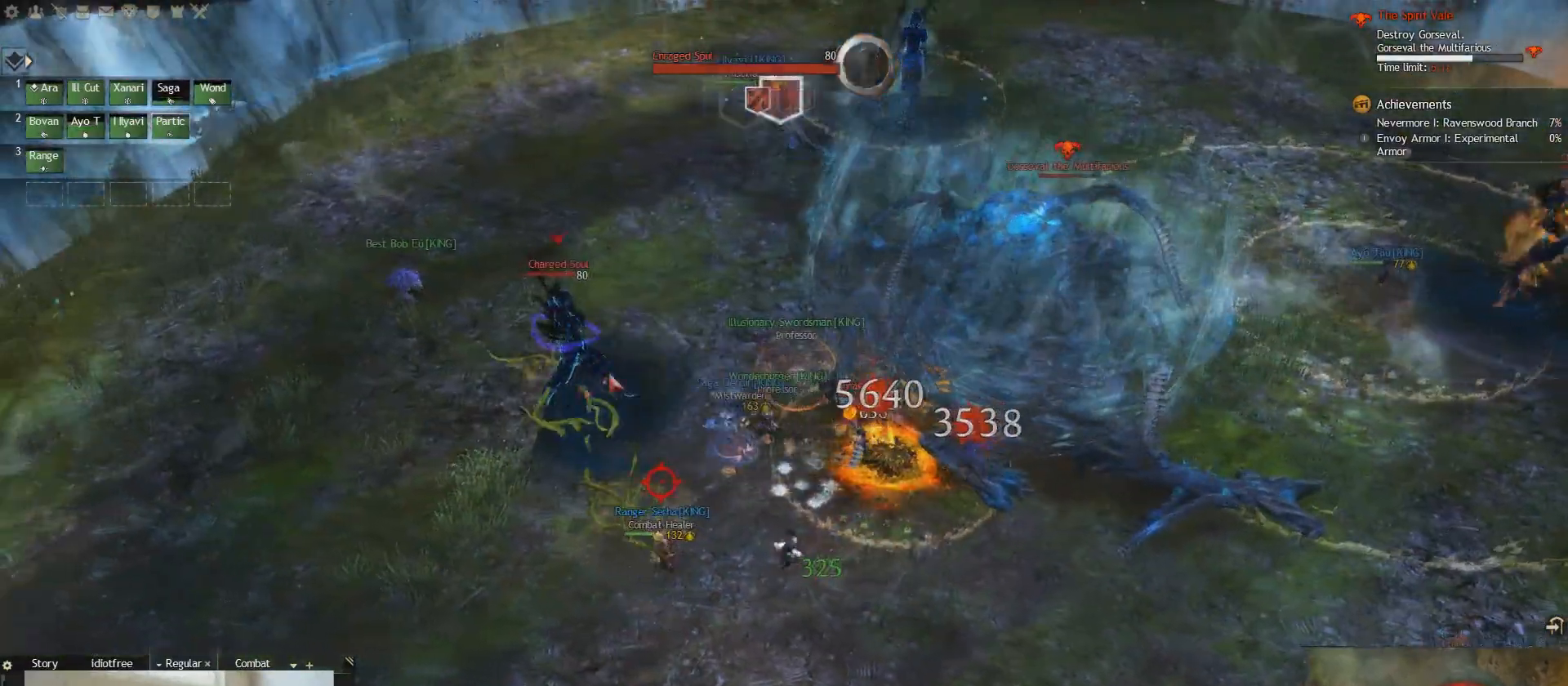
{"keys": ["e", "w"], "events": [[333, "w", "down"]]}
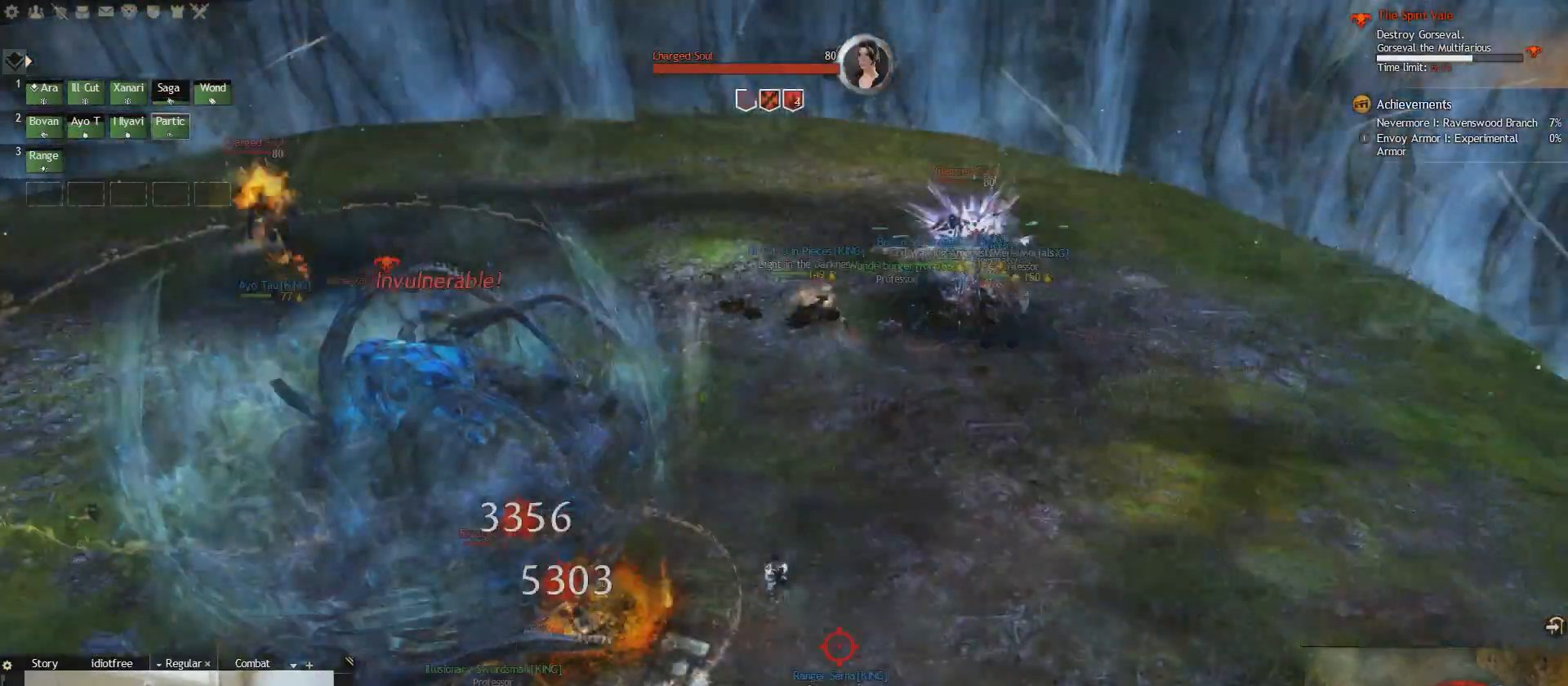
{"keys": ["q", "w"], "events": [[125, "e", "up"], [459, "q", "down"]]}